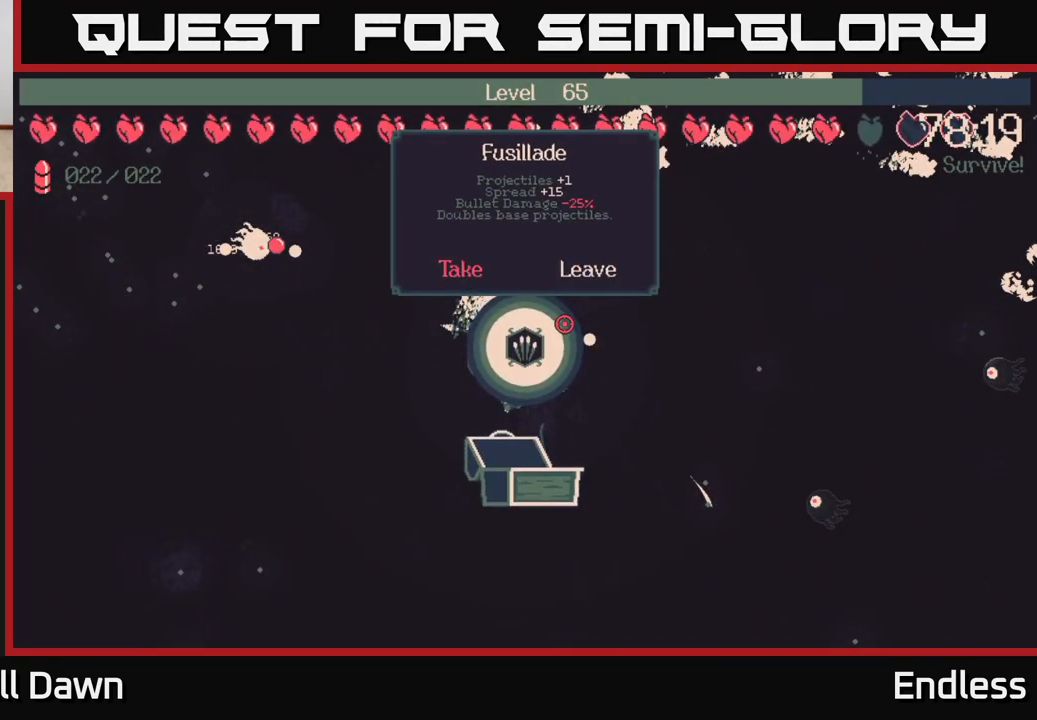
Gameplay with a controller (Xbox layout); each line is a JSON object with the inputs held at the frame after it. "events" lists button and stick changes between this image and that frame as [ms after this image, input, new state], when the widget could be followed in between.
{"buttons": [], "left_stick": "center", "right_stick": "center", "events": [[17, "DPAD_RIGHT", "up"], [233, "DPAD_LEFT", "down"], [400, "DPAD_LEFT", "up"]]}
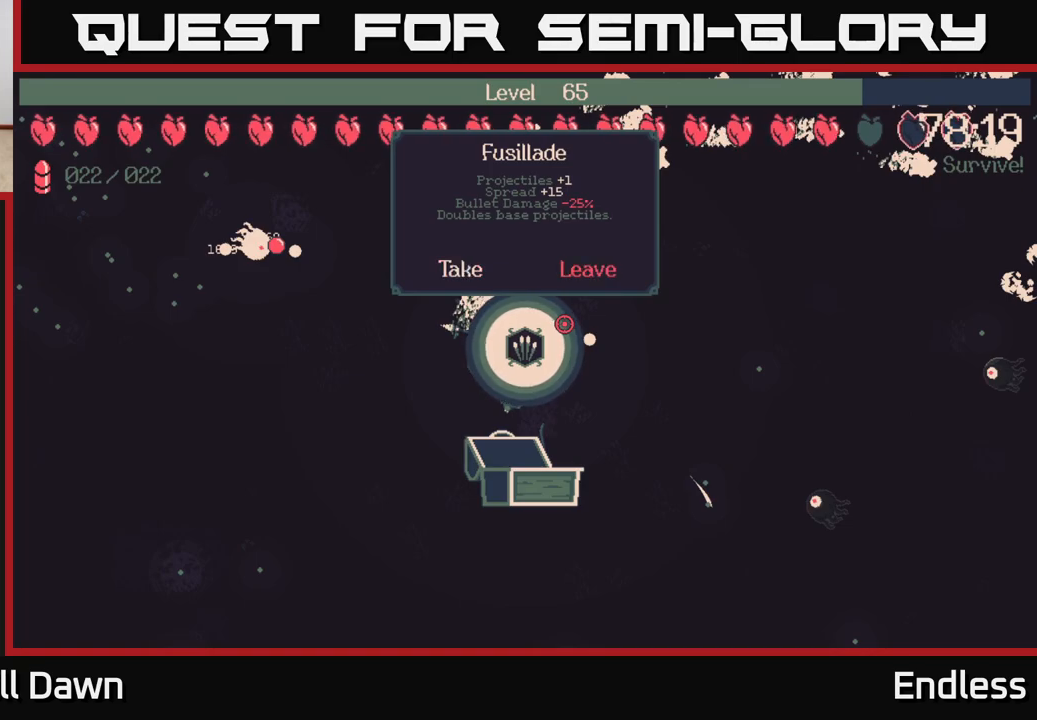
{"buttons": [], "left_stick": "center", "right_stick": "center", "events": [[283, "DPAD_RIGHT", "down"], [417, "DPAD_RIGHT", "up"]]}
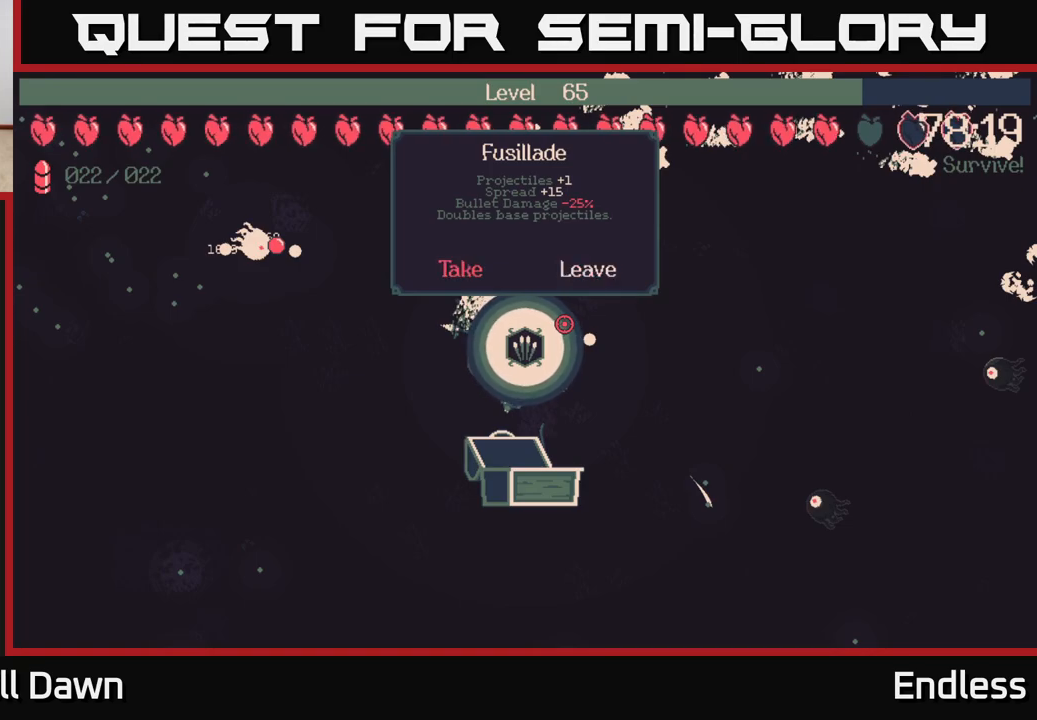
{"buttons": [], "left_stick": "center", "right_stick": "center", "events": [[167, "DPAD_LEFT", "down"], [317, "DPAD_LEFT", "up"]]}
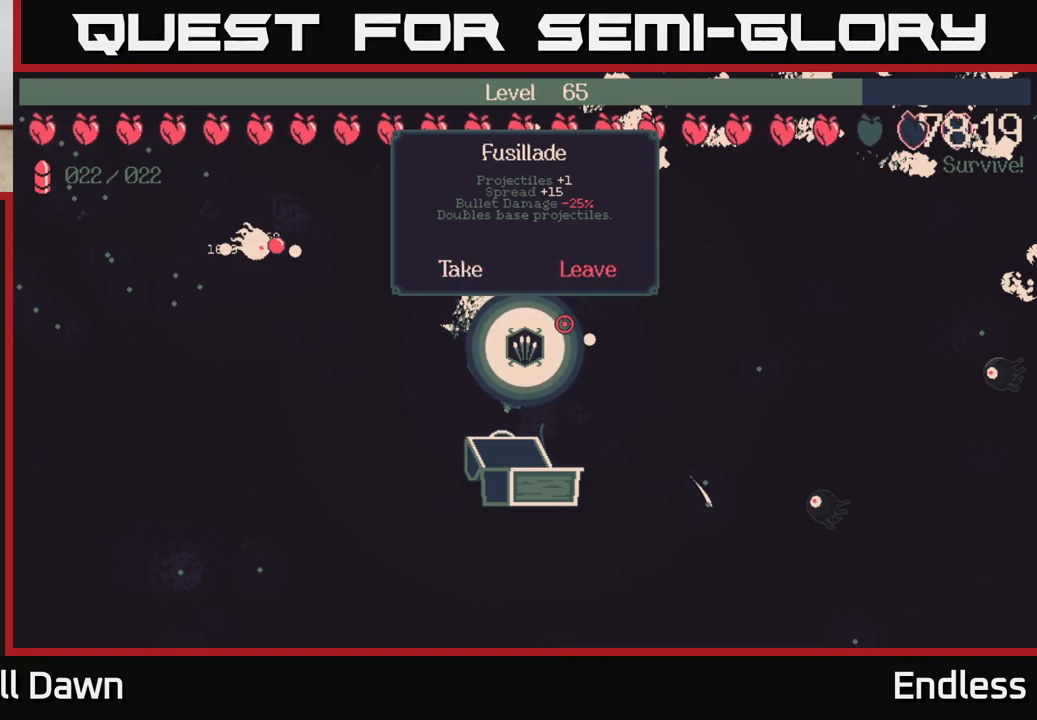
{"buttons": [], "left_stick": "center", "right_stick": "center", "events": [[250, "DPAD_RIGHT", "down"], [383, "DPAD_RIGHT", "up"]]}
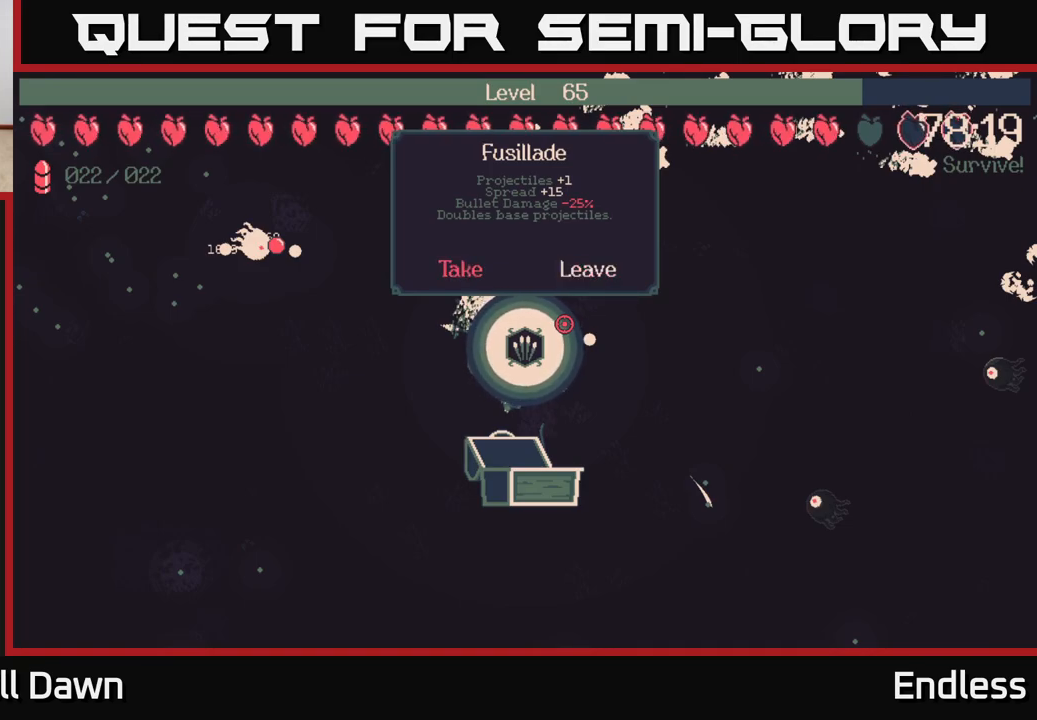
{"buttons": [], "left_stick": "center", "right_stick": "center", "events": [[117, "DPAD_LEFT", "down"], [267, "DPAD_LEFT", "up"]]}
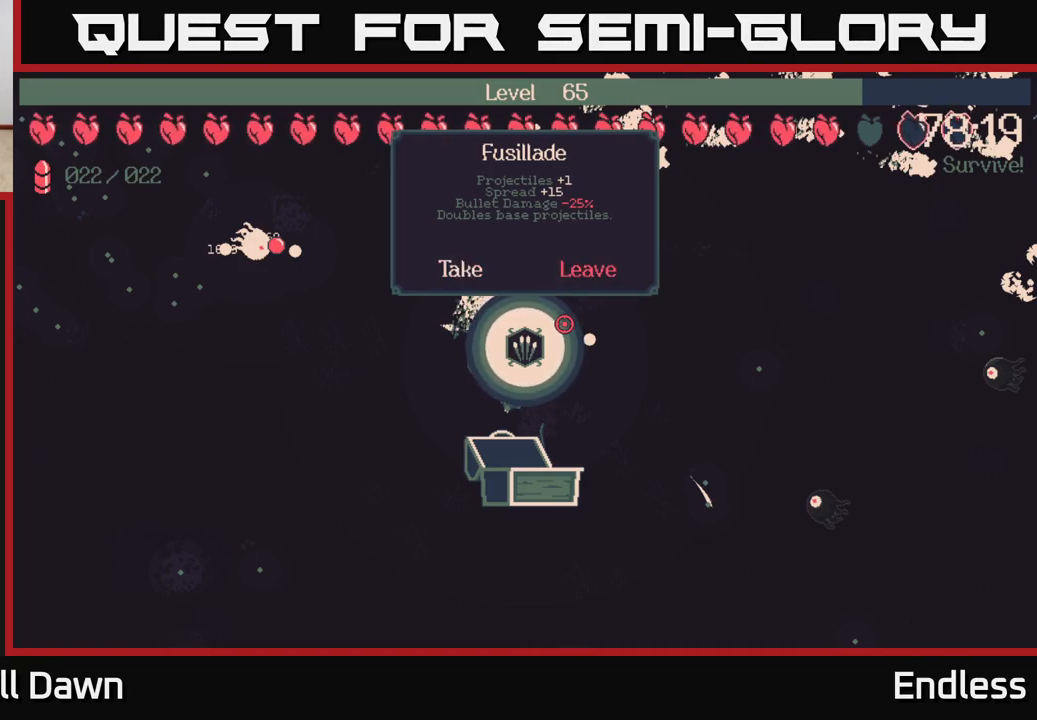
{"buttons": [], "left_stick": "center", "right_stick": "center", "events": [[67, "DPAD_RIGHT", "down"], [217, "DPAD_RIGHT", "up"], [350, "DPAD_LEFT", "down"], [483, "DPAD_LEFT", "up"]]}
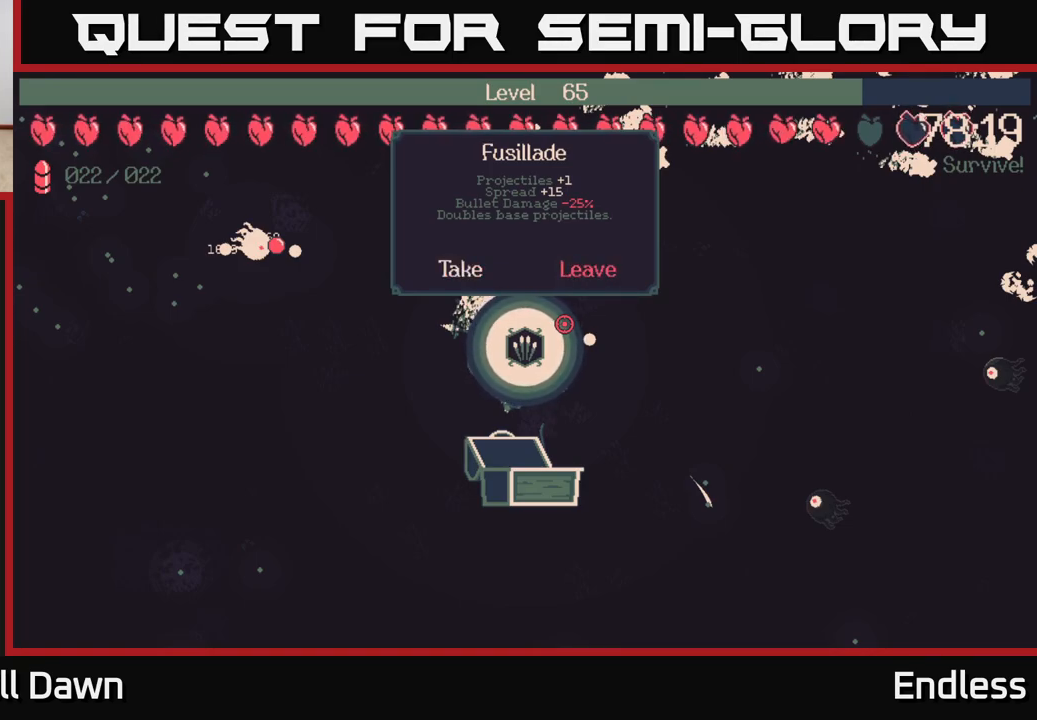
{"buttons": [], "left_stick": "center", "right_stick": "center", "events": [[150, "A", "down"], [217, "A", "up"]]}
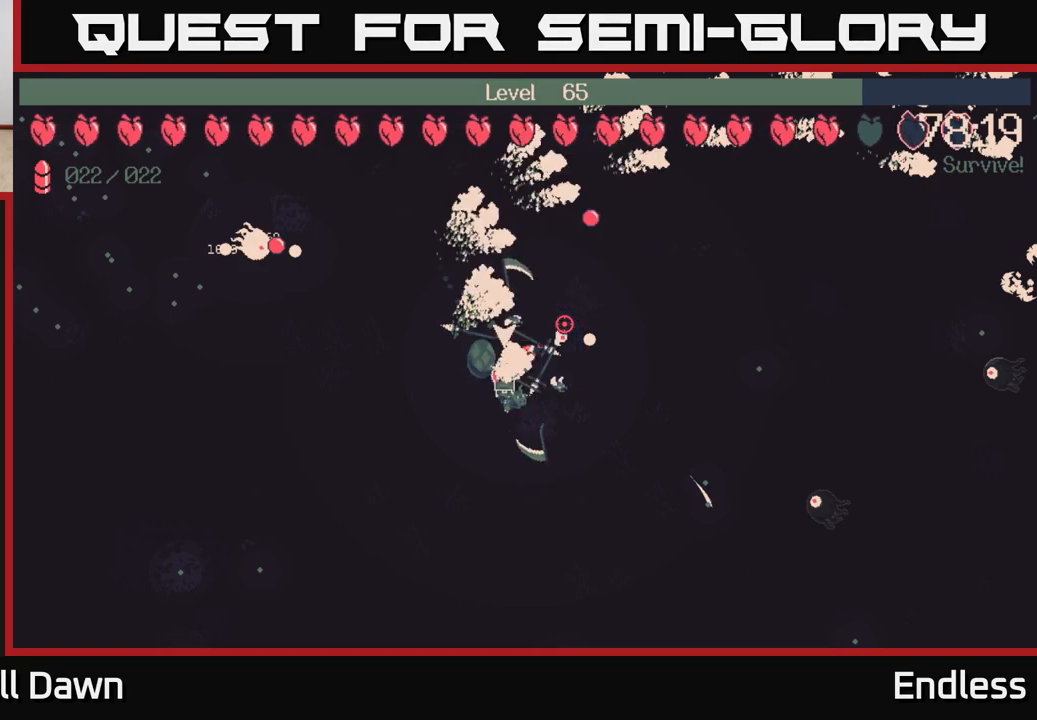
{"buttons": [], "left_stick": "down", "right_stick": "center", "events": [[17, "left_stick", "down"]]}
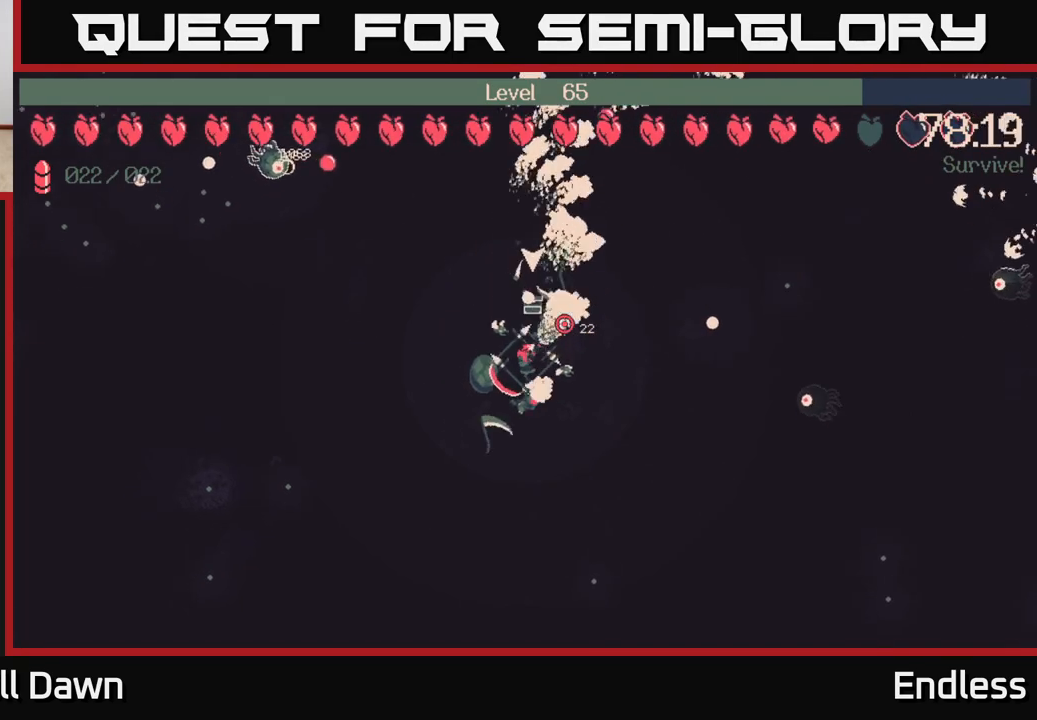
{"buttons": [], "left_stick": "left", "right_stick": "center", "events": [[67, "left_stick", "down-left"], [317, "L2", "down"], [350, "left_stick", "left"], [467, "L2", "up"]]}
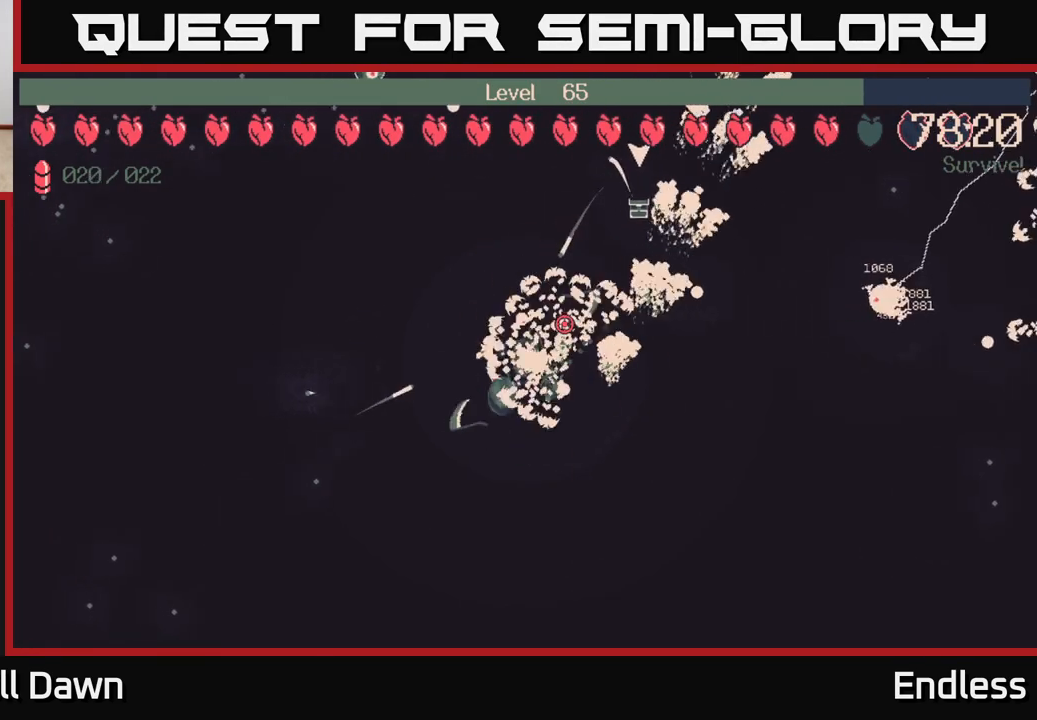
{"buttons": [], "left_stick": "left", "right_stick": "center", "events": []}
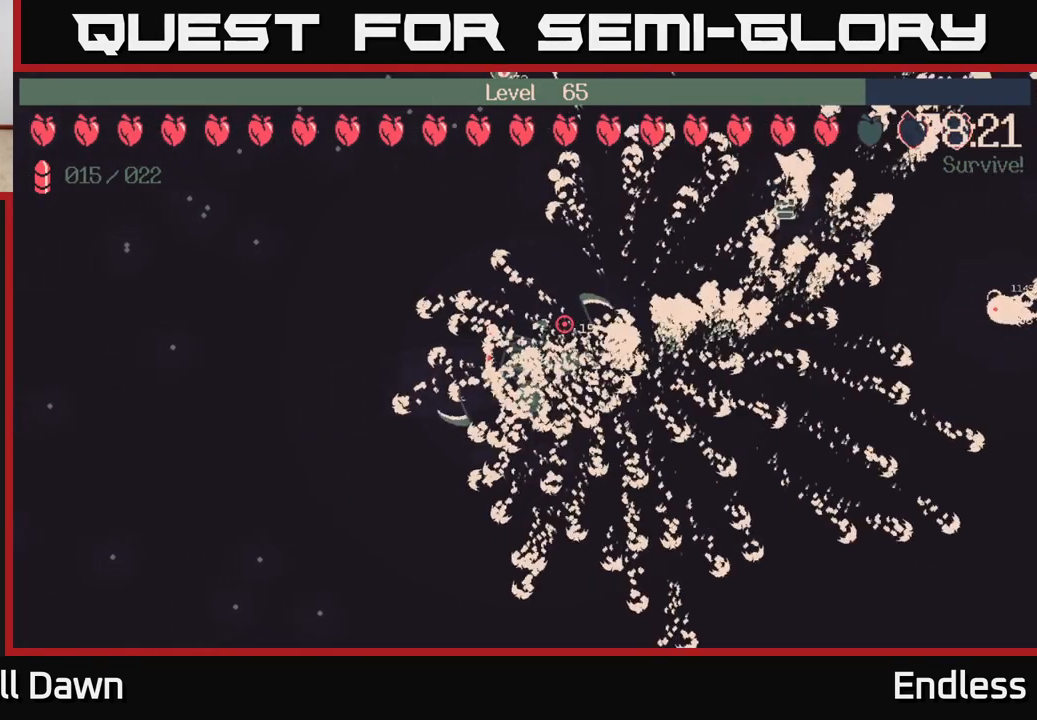
{"buttons": [], "left_stick": "left", "right_stick": "center", "events": []}
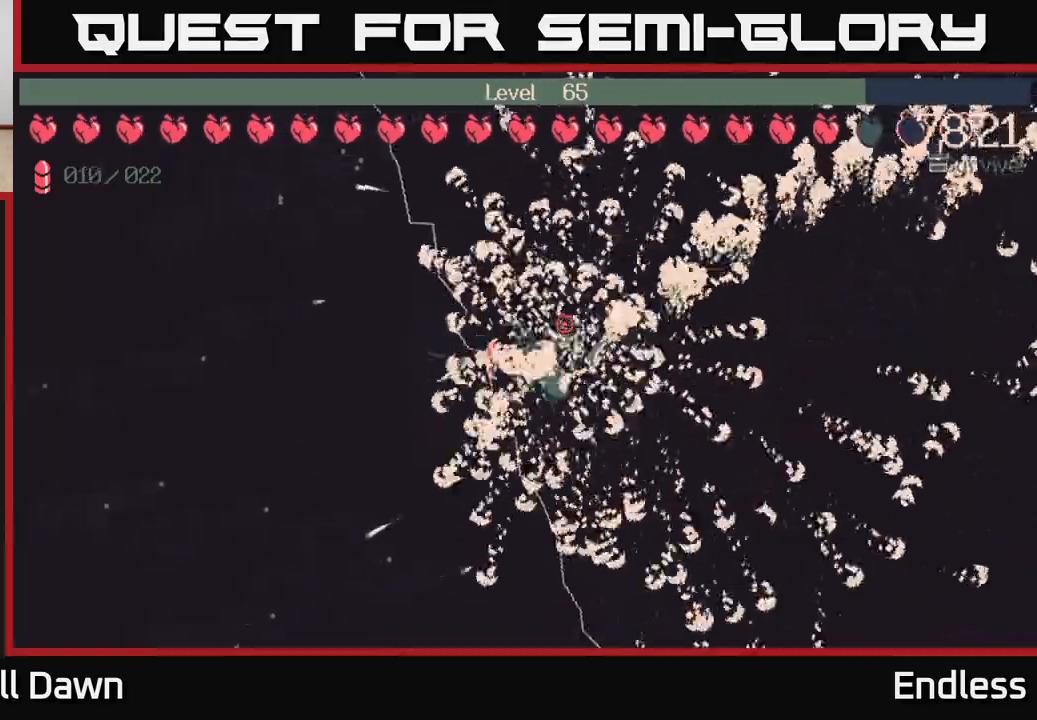
{"buttons": [], "left_stick": "center", "right_stick": "center", "events": [[233, "left_stick", "center"], [283, "left_stick", "right"], [483, "left_stick", "center"]]}
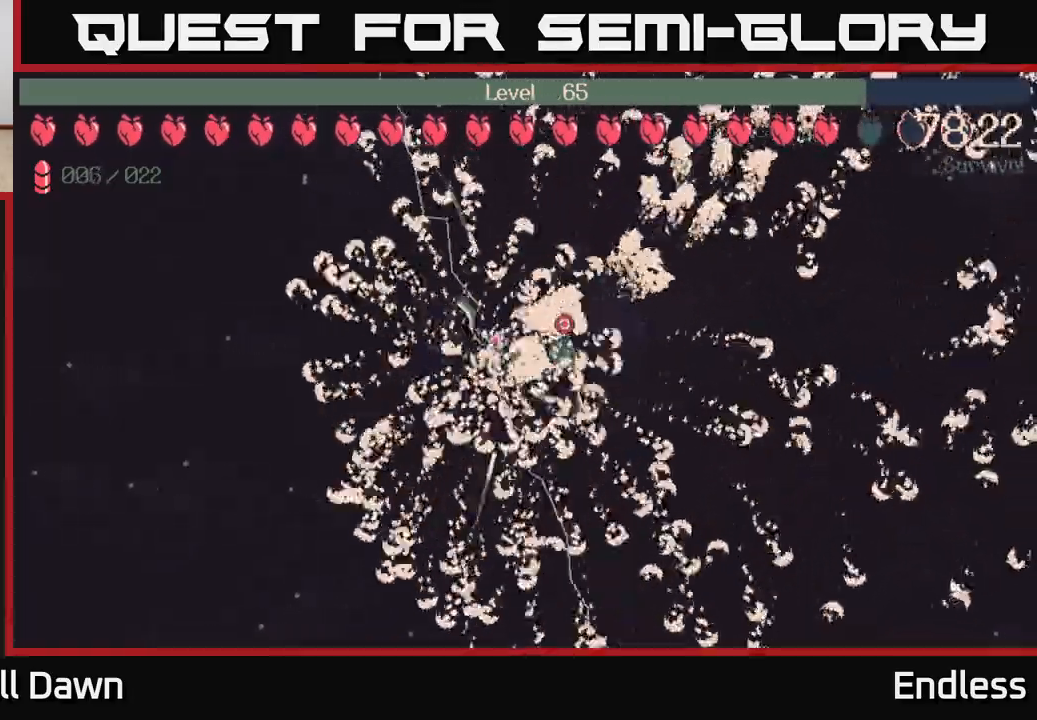
{"buttons": [], "left_stick": "center", "right_stick": "center", "events": []}
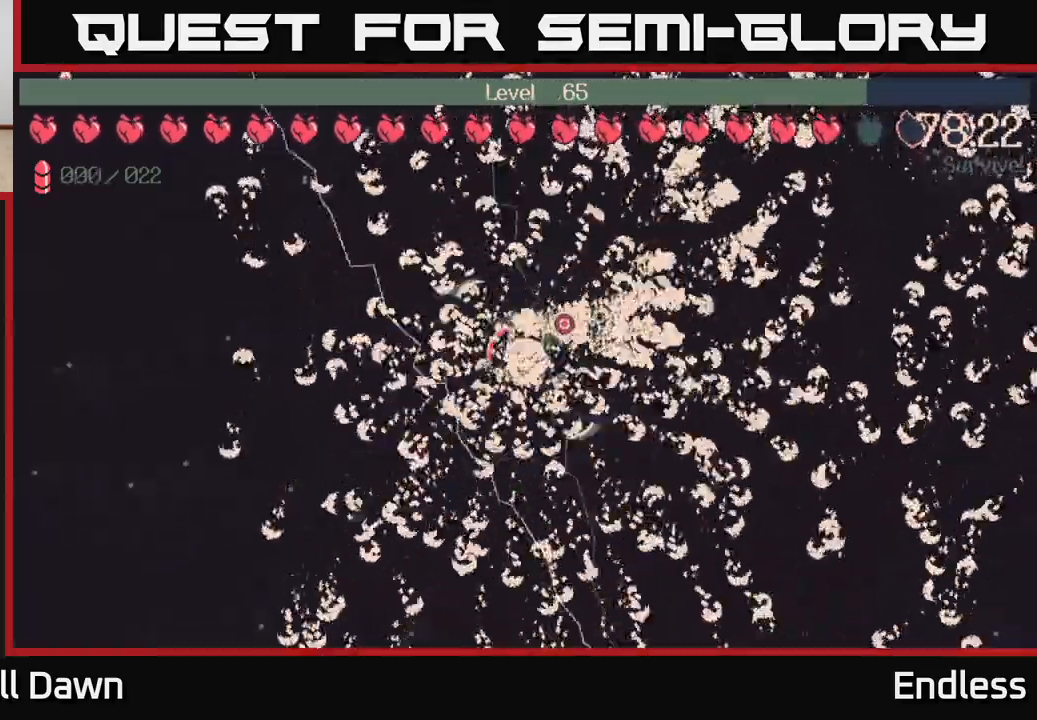
{"buttons": [], "left_stick": "center", "right_stick": "center", "events": []}
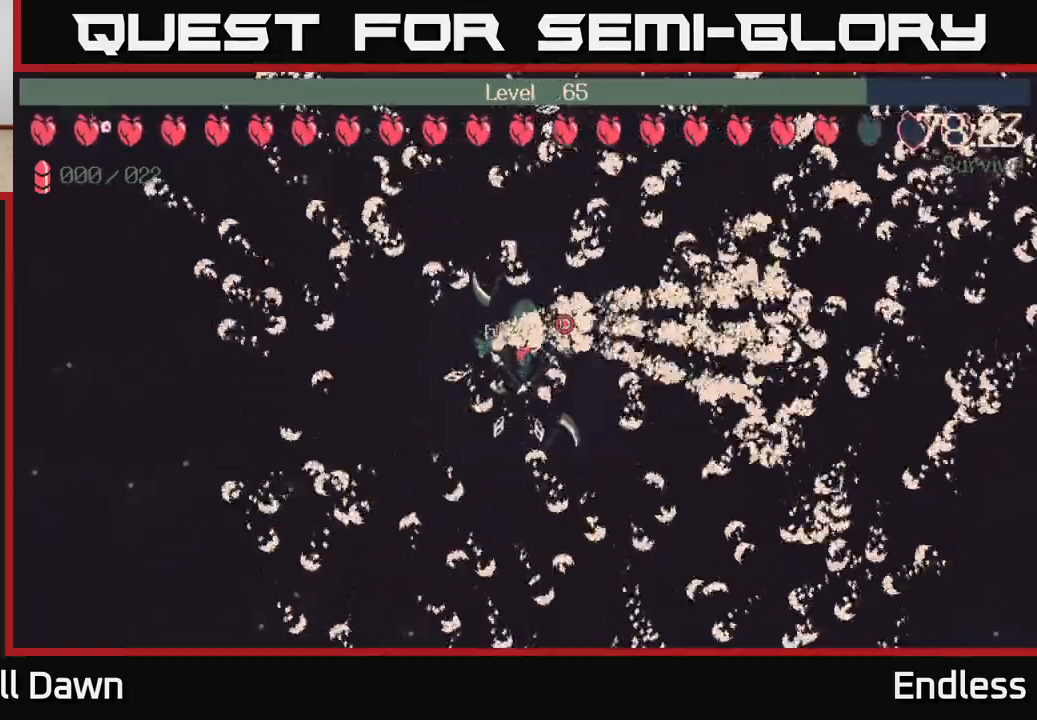
{"buttons": [], "left_stick": "center", "right_stick": "center", "events": []}
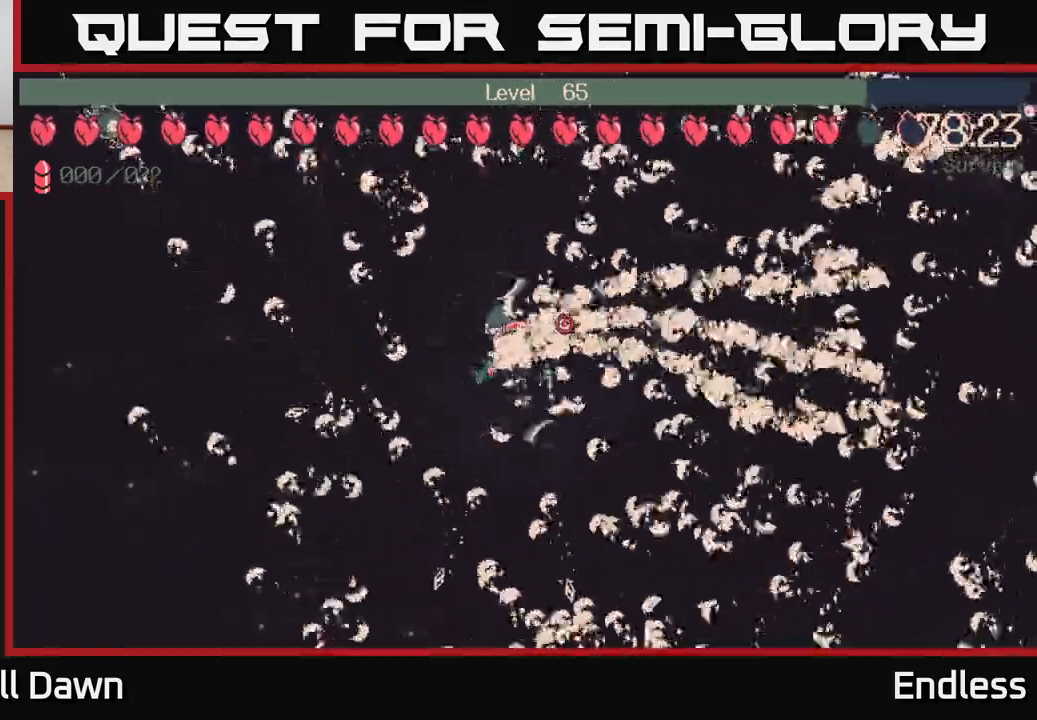
{"buttons": [], "left_stick": "center", "right_stick": "center", "events": []}
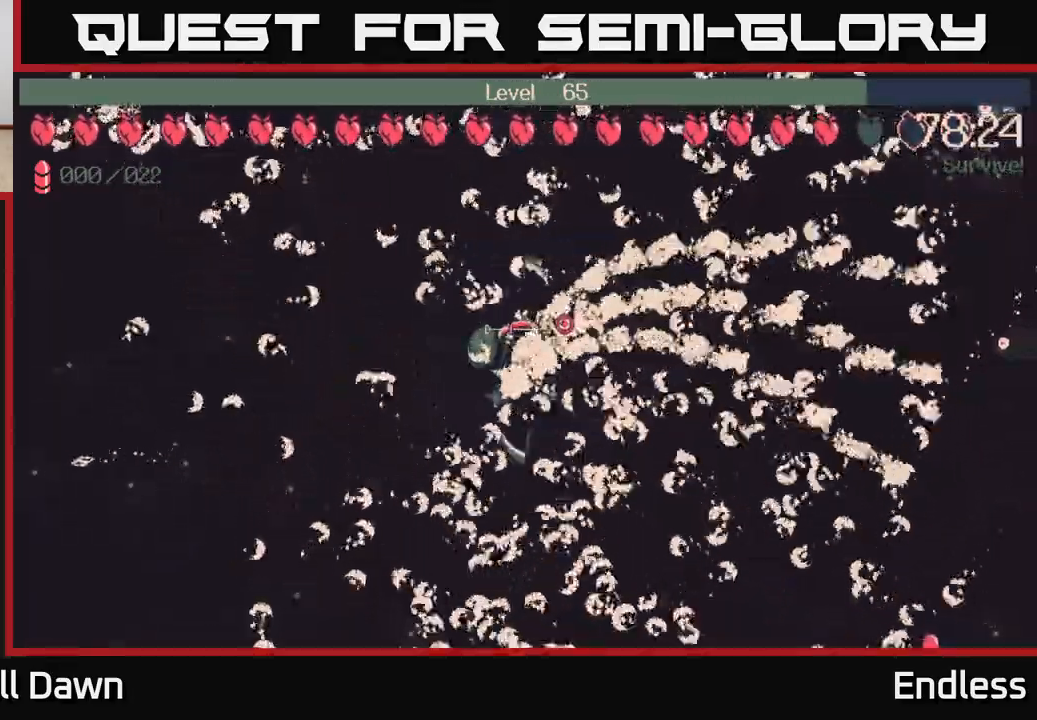
{"buttons": [], "left_stick": "down-left", "right_stick": "center", "events": [[33, "left_stick", "down"], [117, "left_stick", "down-left"]]}
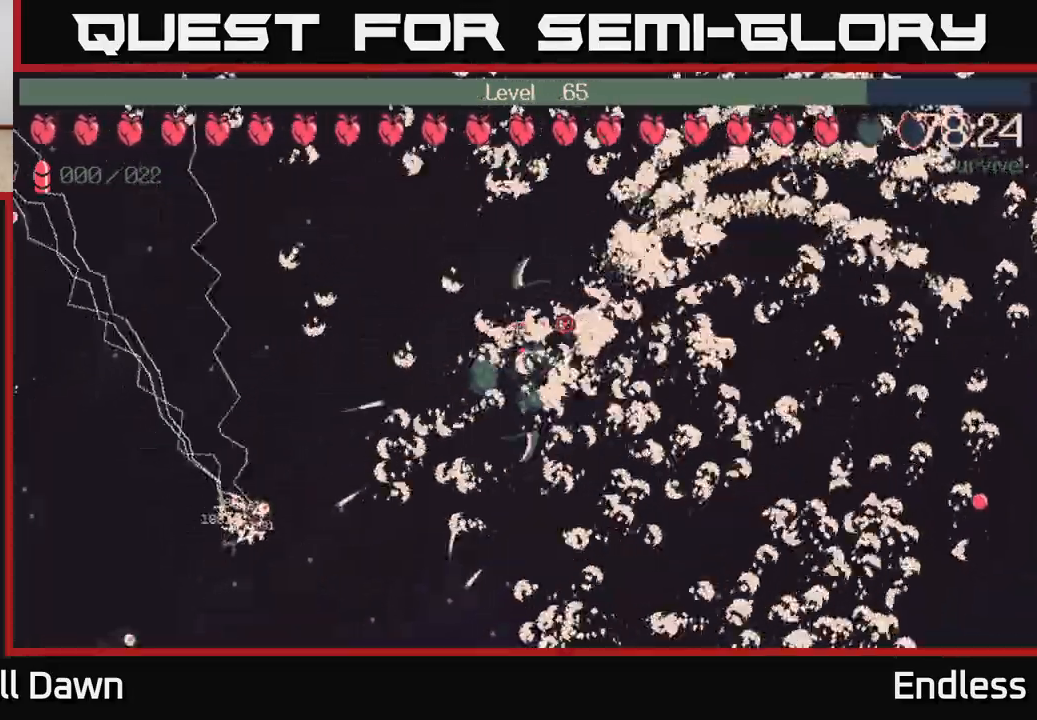
{"buttons": [], "left_stick": "down-right", "right_stick": "center", "events": [[83, "left_stick", "left"], [233, "left_stick", "down-left"], [433, "left_stick", "down-right"]]}
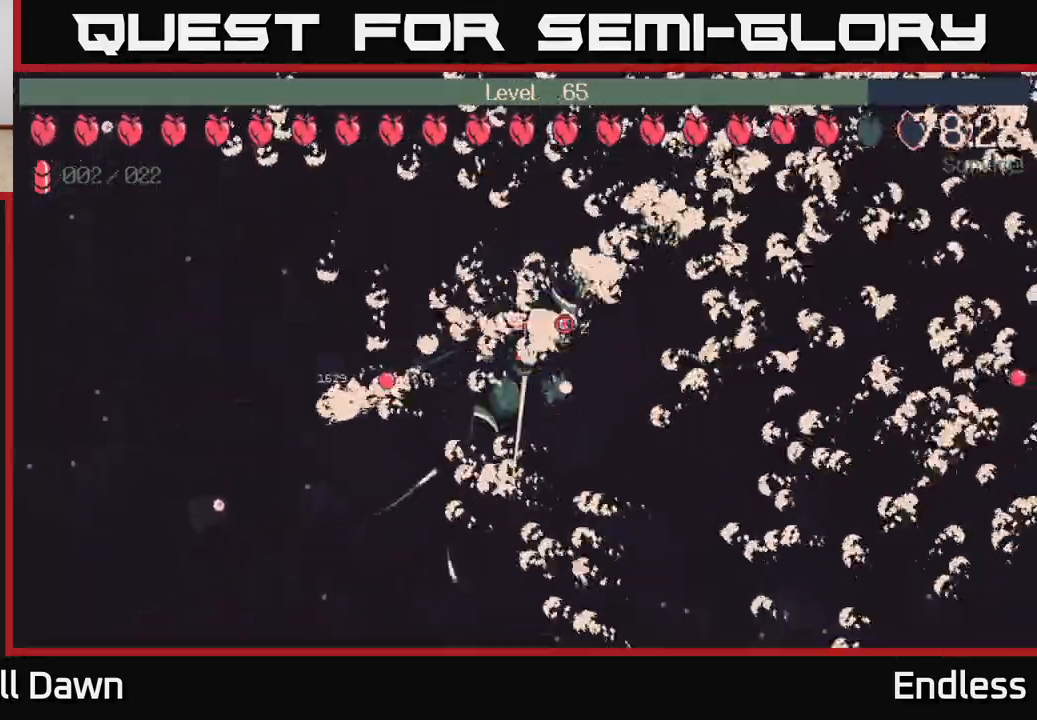
{"buttons": [], "left_stick": "down-right", "right_stick": "center", "events": [[150, "left_stick", "down"], [400, "left_stick", "down-right"]]}
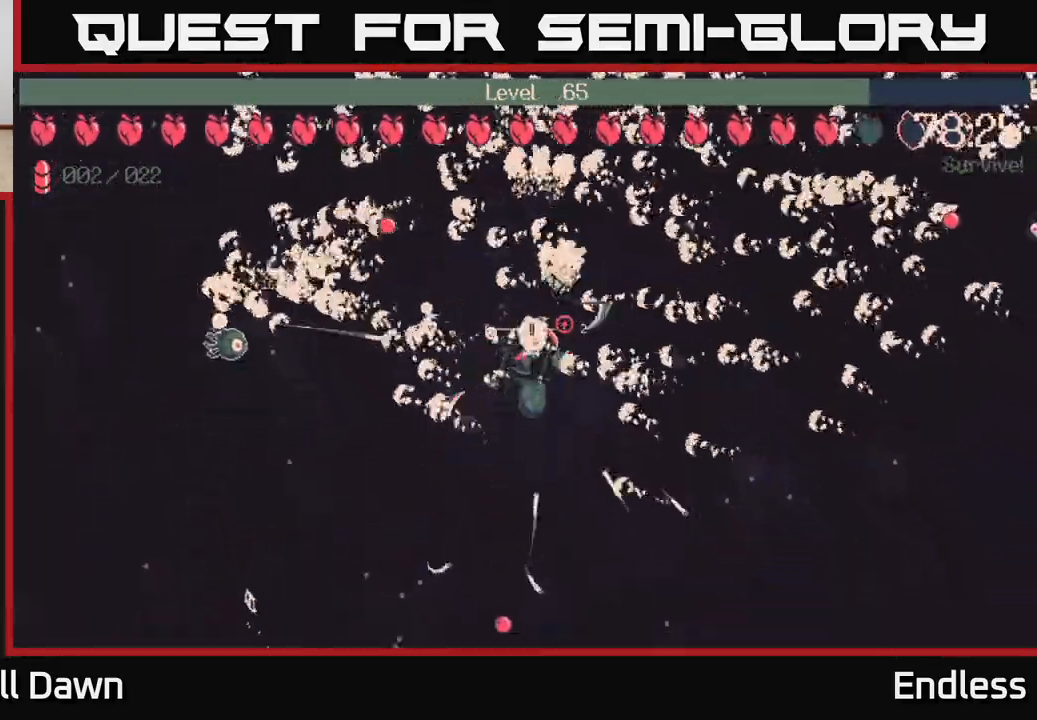
{"buttons": [], "left_stick": "down-right", "right_stick": "center", "events": [[150, "left_stick", "down"], [317, "left_stick", "down-right"]]}
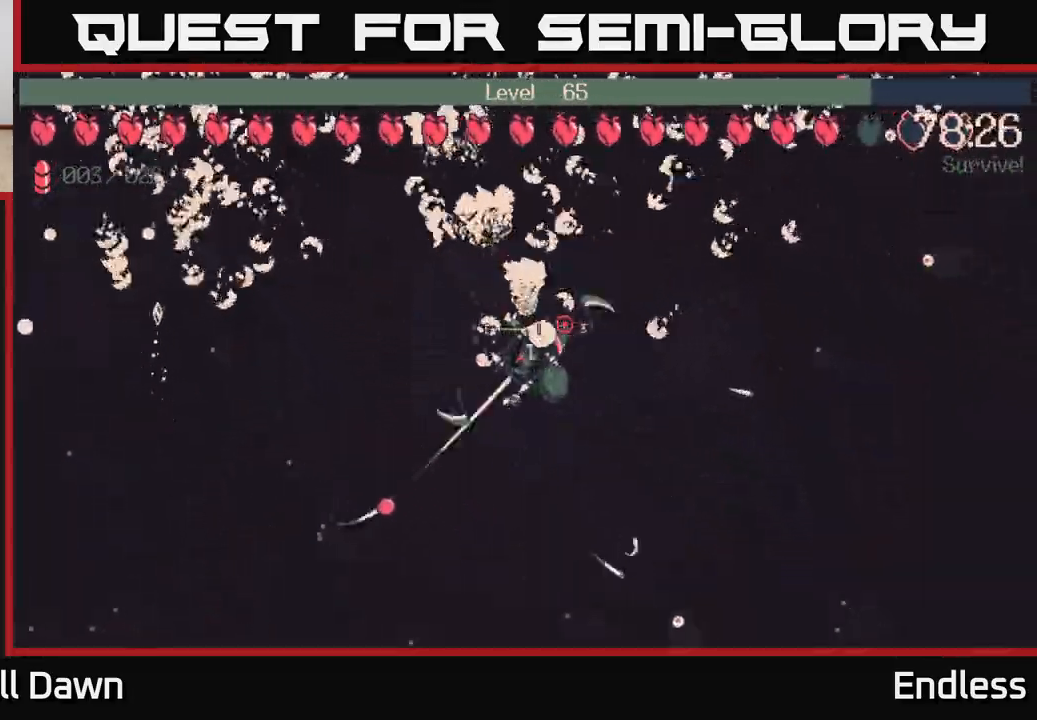
{"buttons": [], "left_stick": "down", "right_stick": "center", "events": [[100, "left_stick", "down"]]}
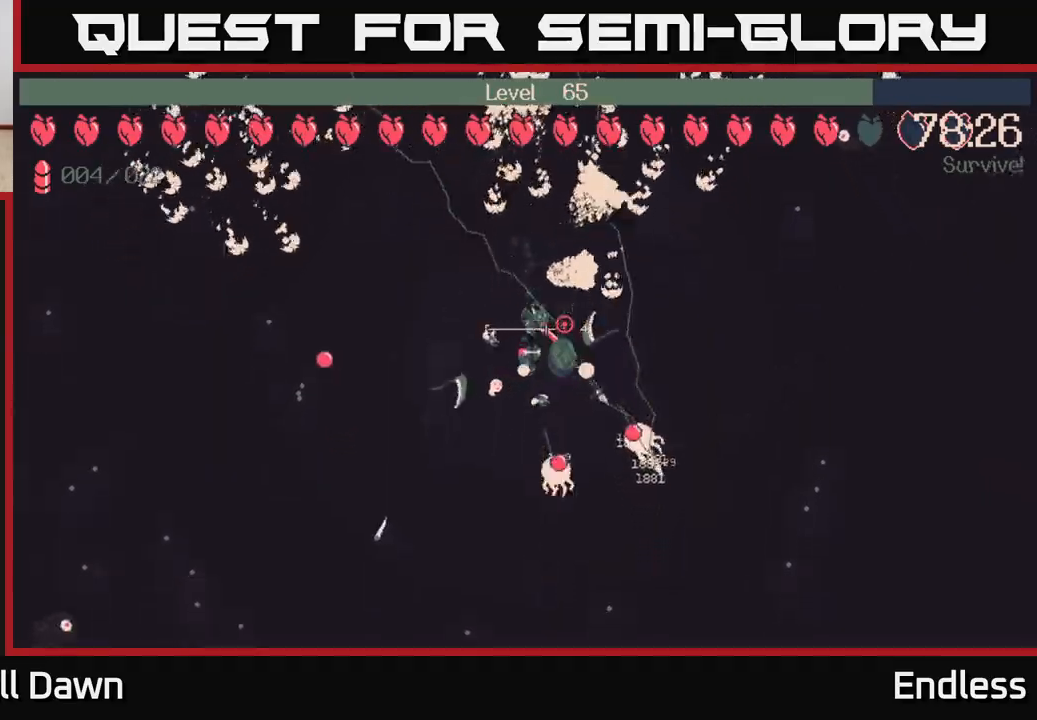
{"buttons": [], "left_stick": "down", "right_stick": "center", "events": [[83, "left_stick", "left"], [233, "left_stick", "down-left"], [333, "left_stick", "down"]]}
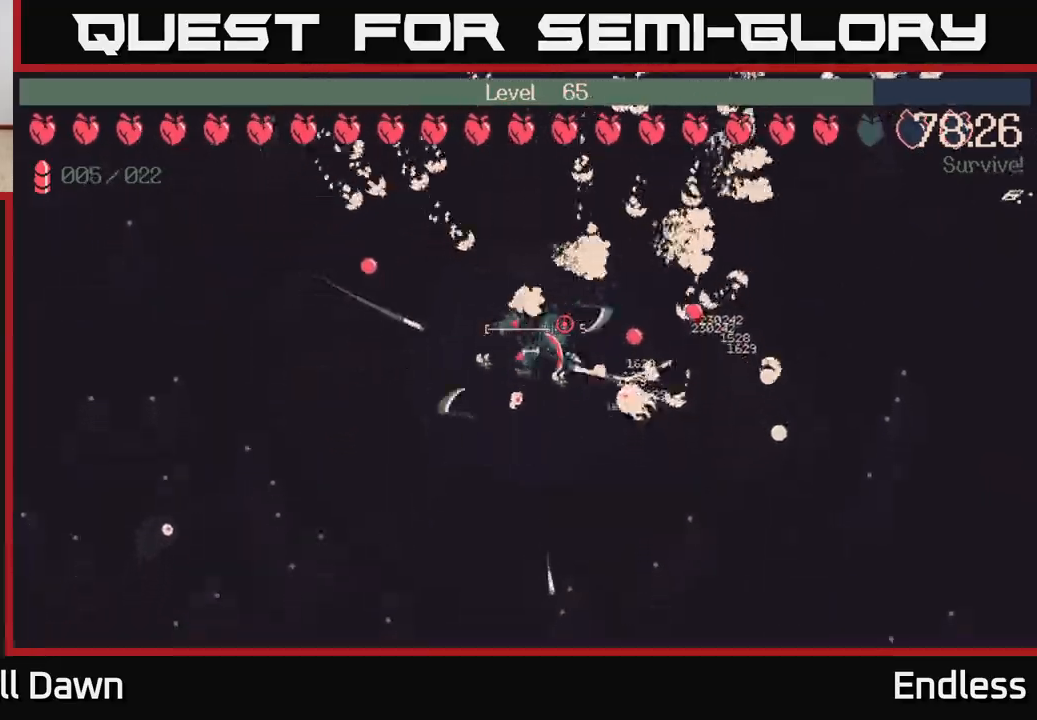
{"buttons": [], "left_stick": "down-right", "right_stick": "center", "events": [[17, "left_stick", "down-right"]]}
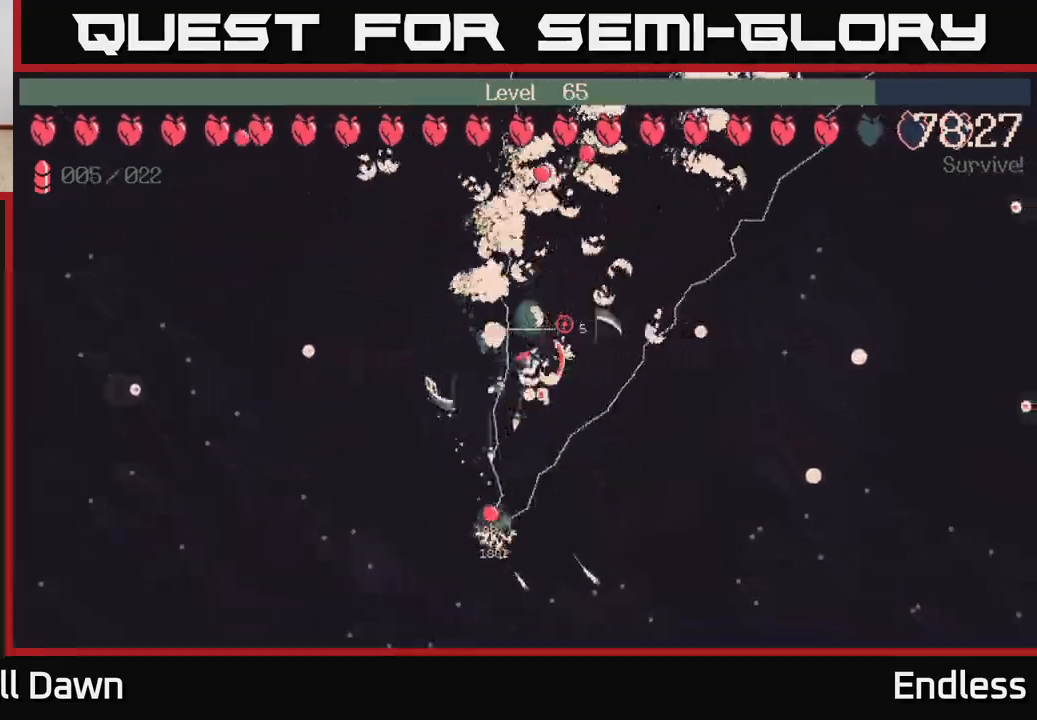
{"buttons": [], "left_stick": "down-right", "right_stick": "center", "events": [[33, "left_stick", "right"], [300, "left_stick", "down-right"]]}
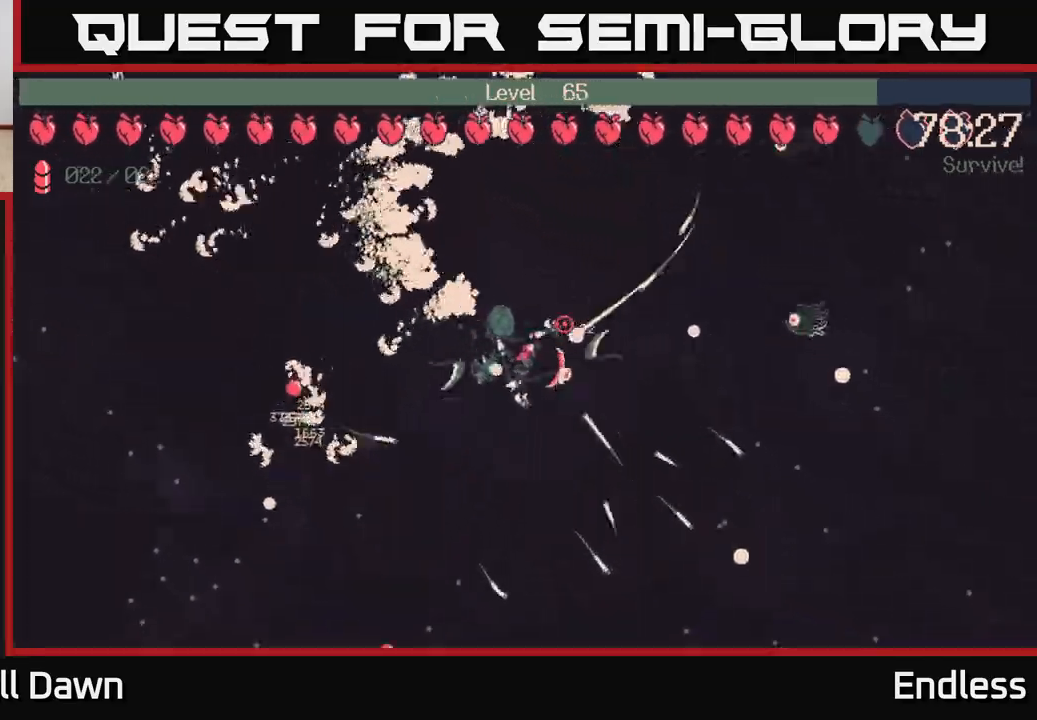
{"buttons": [], "left_stick": "center", "right_stick": "center", "events": [[250, "L2", "down"], [333, "left_stick", "center"], [383, "L2", "up"]]}
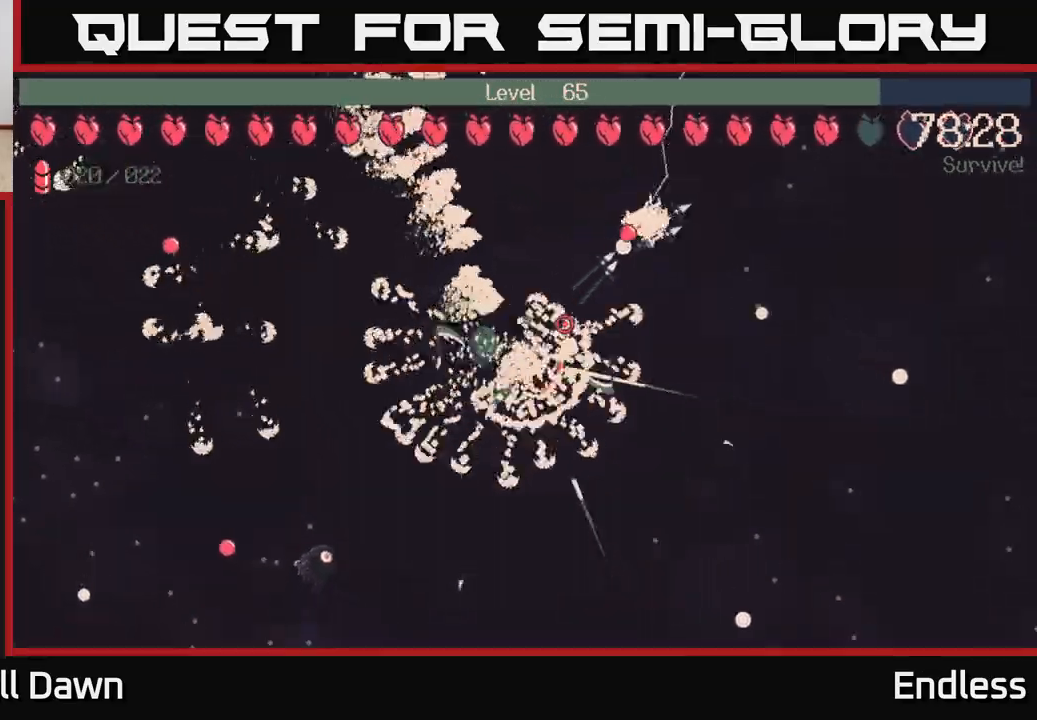
{"buttons": [], "left_stick": "center", "right_stick": "center", "events": []}
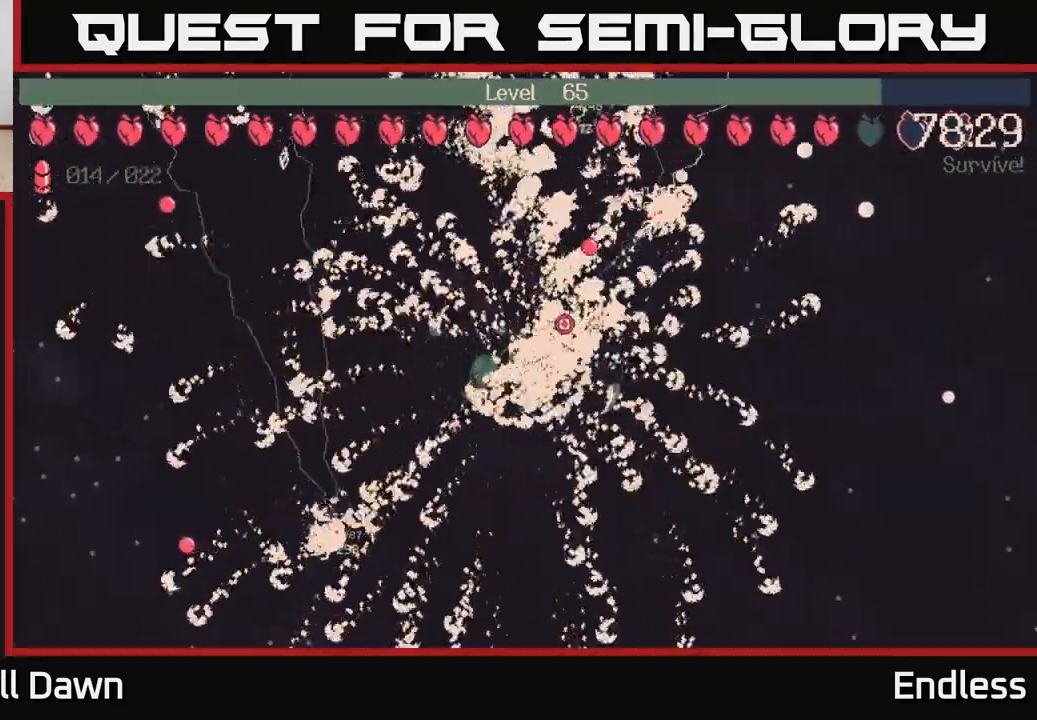
{"buttons": [], "left_stick": "down-right", "right_stick": "center", "events": [[317, "left_stick", "down-right"]]}
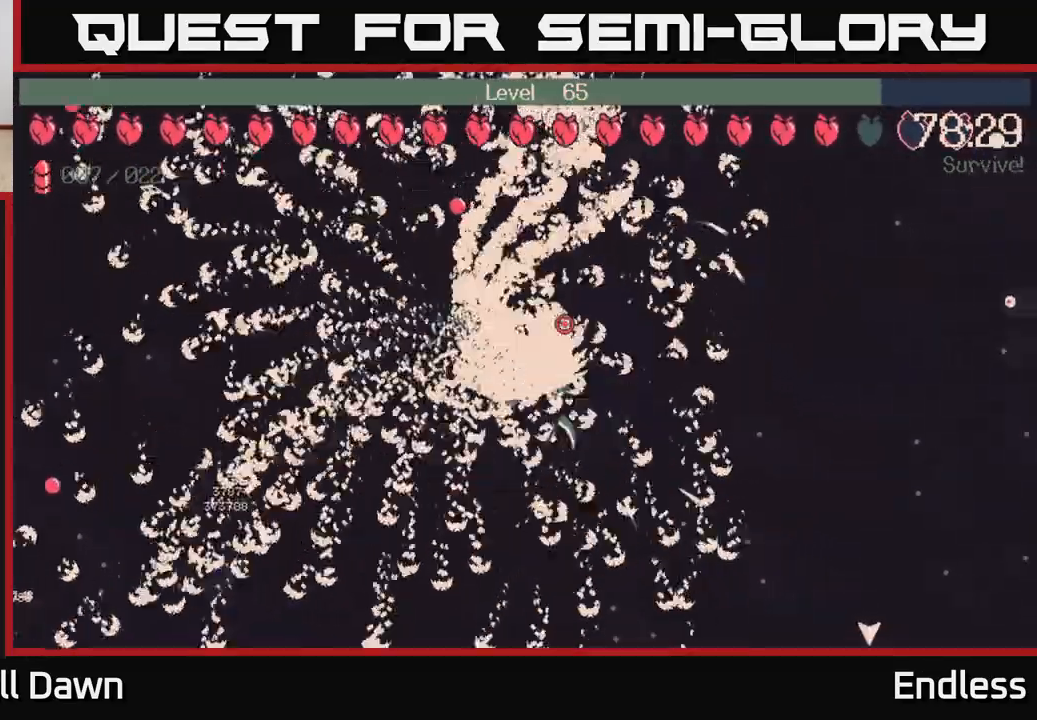
{"buttons": [], "left_stick": "right", "right_stick": "center", "events": [[350, "left_stick", "right"]]}
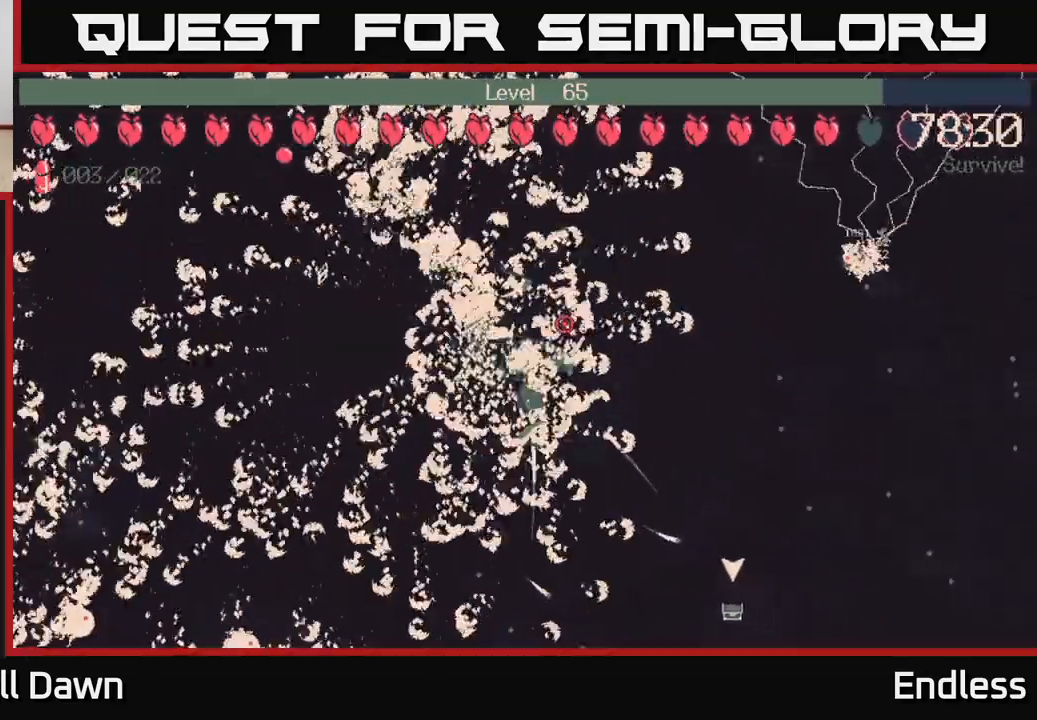
{"buttons": [], "left_stick": "down-right", "right_stick": "center", "events": [[450, "left_stick", "down-right"]]}
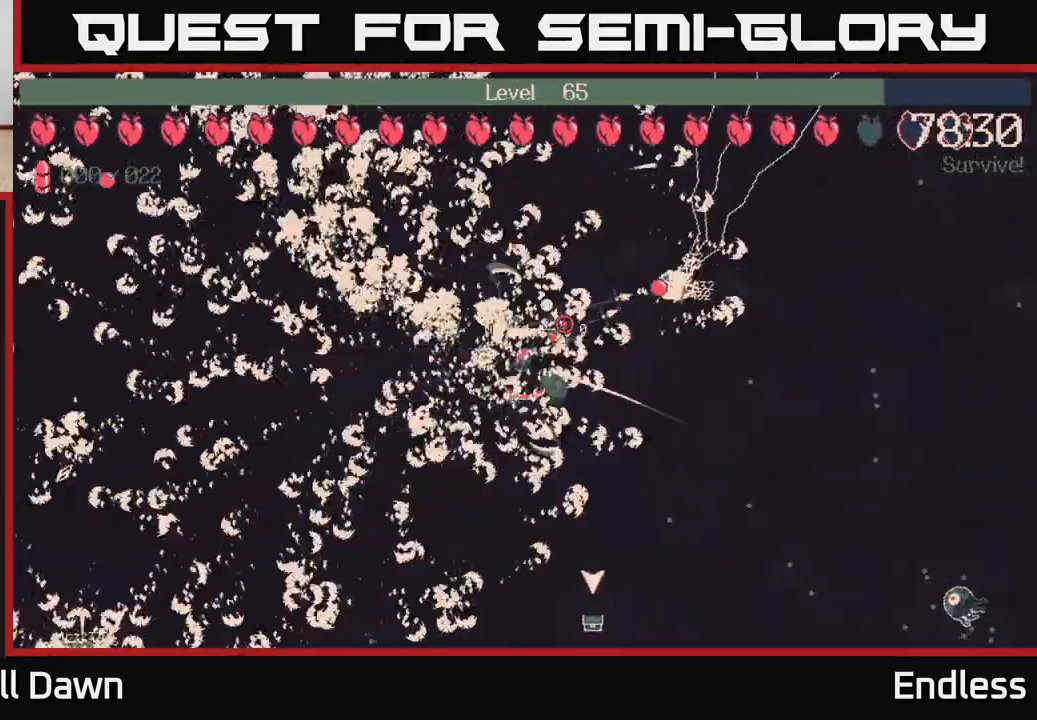
{"buttons": [], "left_stick": "right", "right_stick": "right", "events": [[83, "right_stick", "right"], [417, "left_stick", "right"]]}